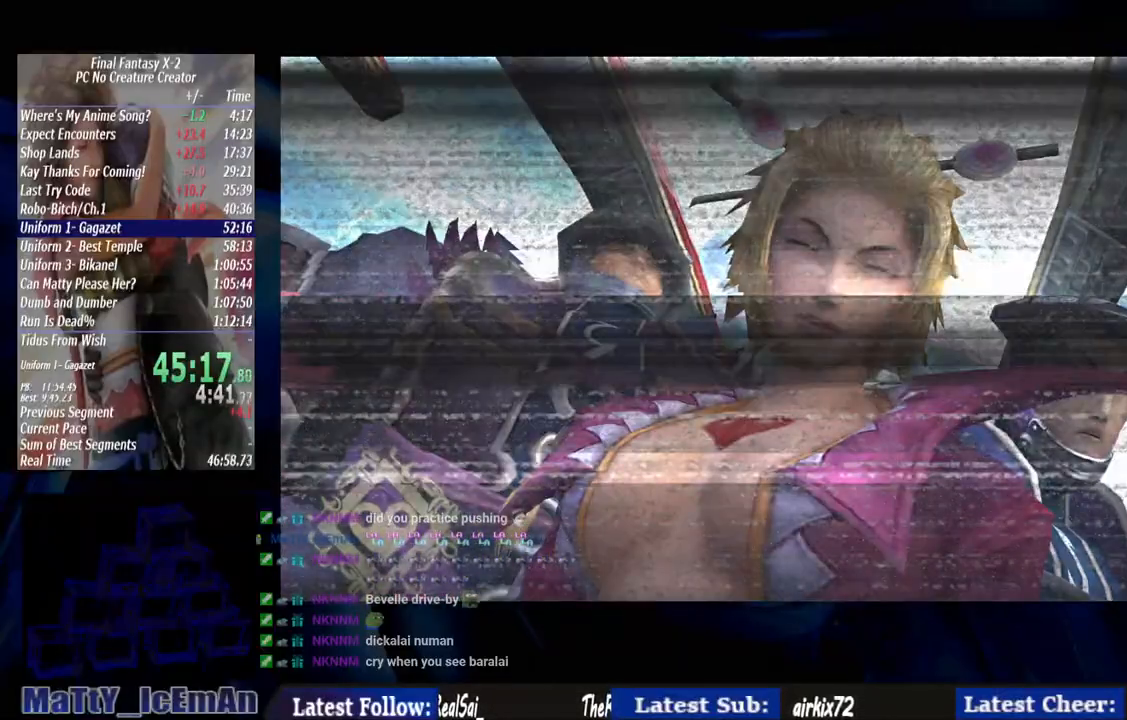
Gameplay with a controller (PlayStation layout); each line is a JSON object with the inputs held at the frame after it. "events" lists button and stick changes between this image and that frame as [ms after this image, input, new state], when the widget could be followed in between. Not read: L3 R3.
{"buttons": ["CIRCLE", "SQUARE"], "left_stick": "center", "right_stick": "center", "events": [[17, "CROSS", "up"], [50, "CROSS", "down"], [83, "R1", "down"], [183, "R1", "up"], [217, "CIRCLE", "down"], [217, "CROSS", "up"], [283, "CIRCLE", "up"], [283, "CROSS", "down"], [317, "R1", "down"], [417, "CIRCLE", "down"], [417, "CROSS", "up"], [417, "R1", "up"], [417, "SQUARE", "down"]]}
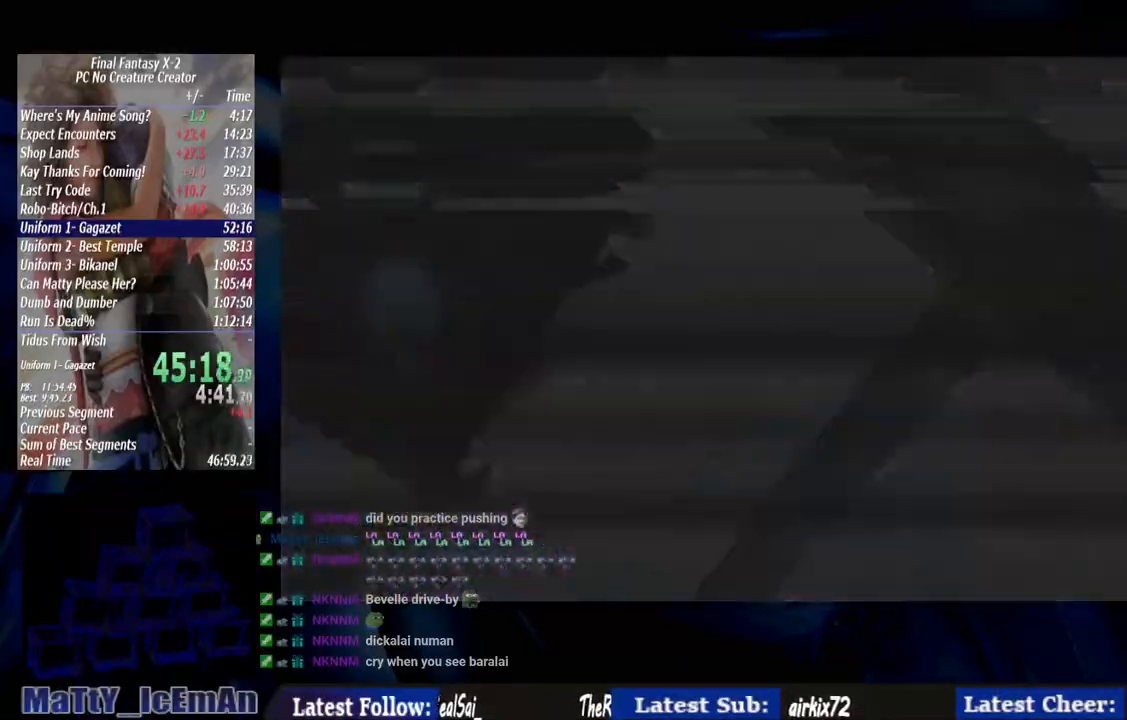
{"buttons": ["CROSS", "R1"], "left_stick": "center", "right_stick": "center", "events": [[17, "CIRCLE", "up"], [17, "CROSS", "down"], [17, "R1", "down"], [150, "CROSS", "up"], [150, "R1", "up"], [150, "SQUARE", "up"], [217, "CROSS", "down"], [250, "R1", "down"], [350, "CROSS", "up"], [350, "R1", "up"], [417, "CROSS", "down"], [450, "R1", "down"]]}
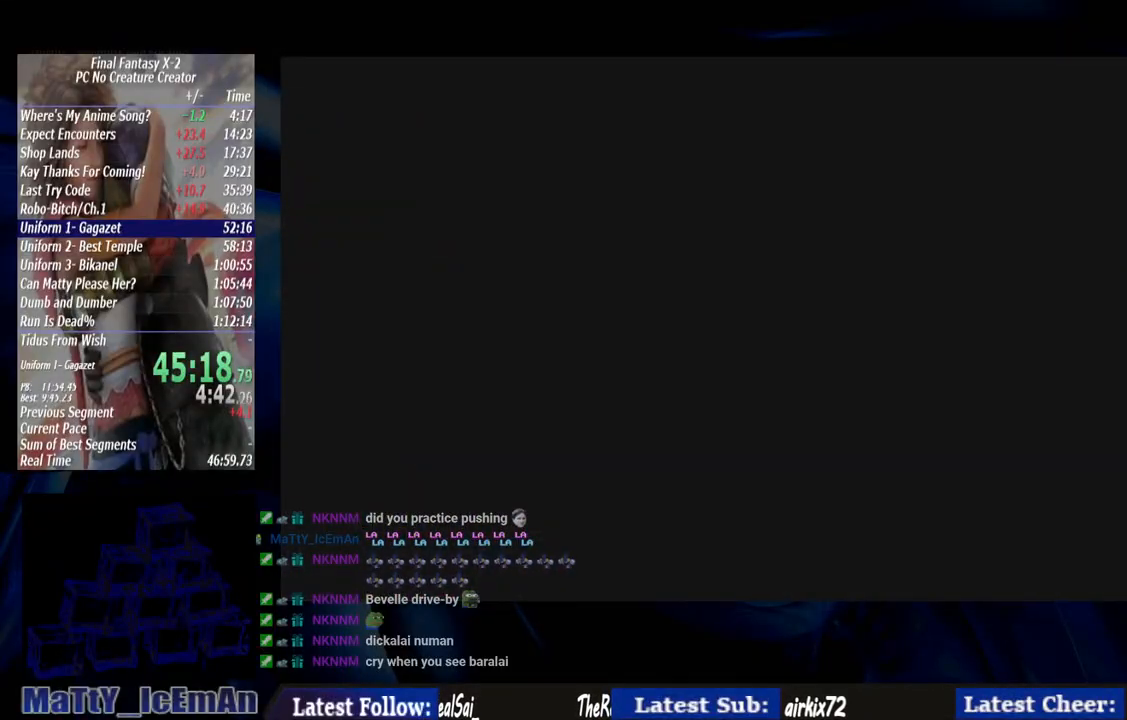
{"buttons": [], "left_stick": "center", "right_stick": "center", "events": [[83, "CROSS", "up"], [83, "R1", "up"], [150, "CROSS", "down"], [183, "R1", "down"], [283, "CROSS", "up"], [283, "R1", "up"], [350, "CROSS", "down"], [383, "R1", "down"], [483, "CROSS", "up"], [483, "R1", "up"]]}
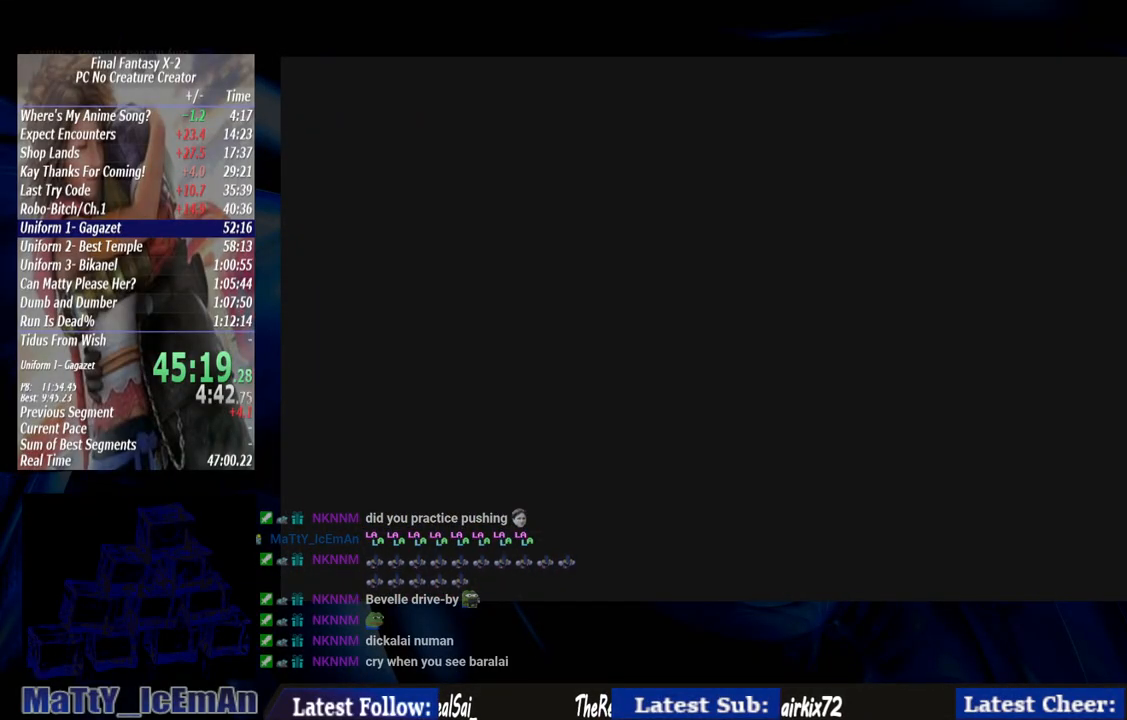
{"buttons": [], "left_stick": "center", "right_stick": "center", "events": [[83, "CROSS", "down"], [83, "R1", "down"], [217, "CROSS", "up"], [217, "R1", "up"], [317, "CROSS", "down"], [417, "CROSS", "up"]]}
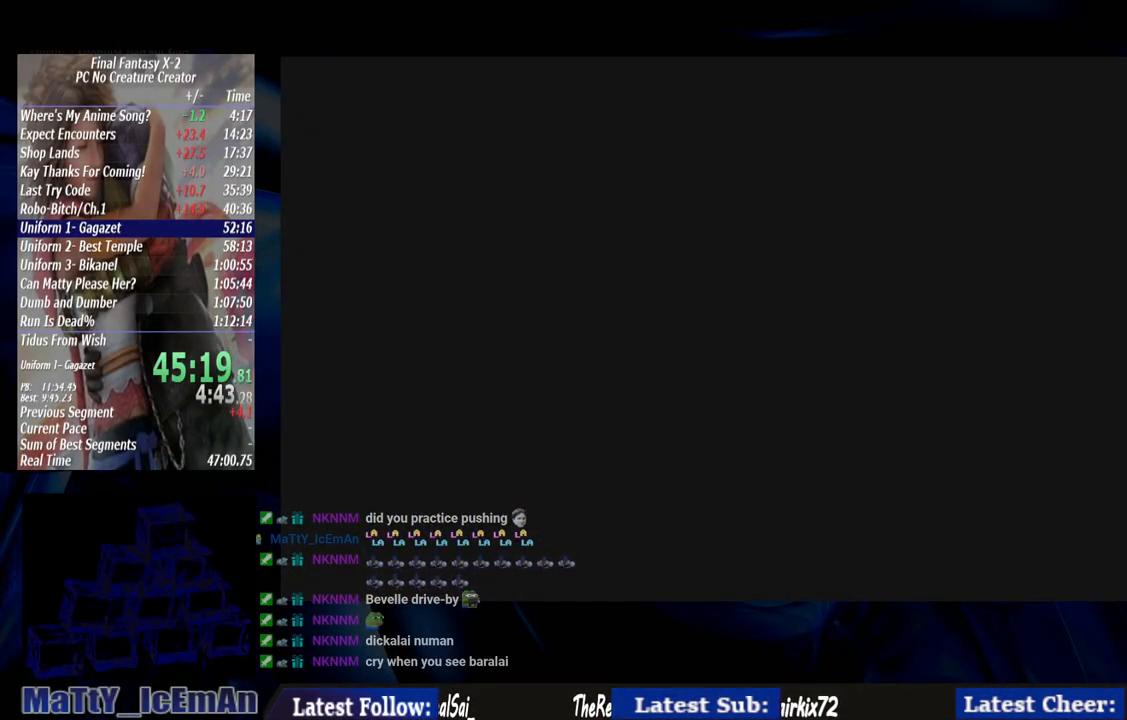
{"buttons": [], "left_stick": "center", "right_stick": "center", "events": [[350, "CROSS", "down"], [483, "CROSS", "up"]]}
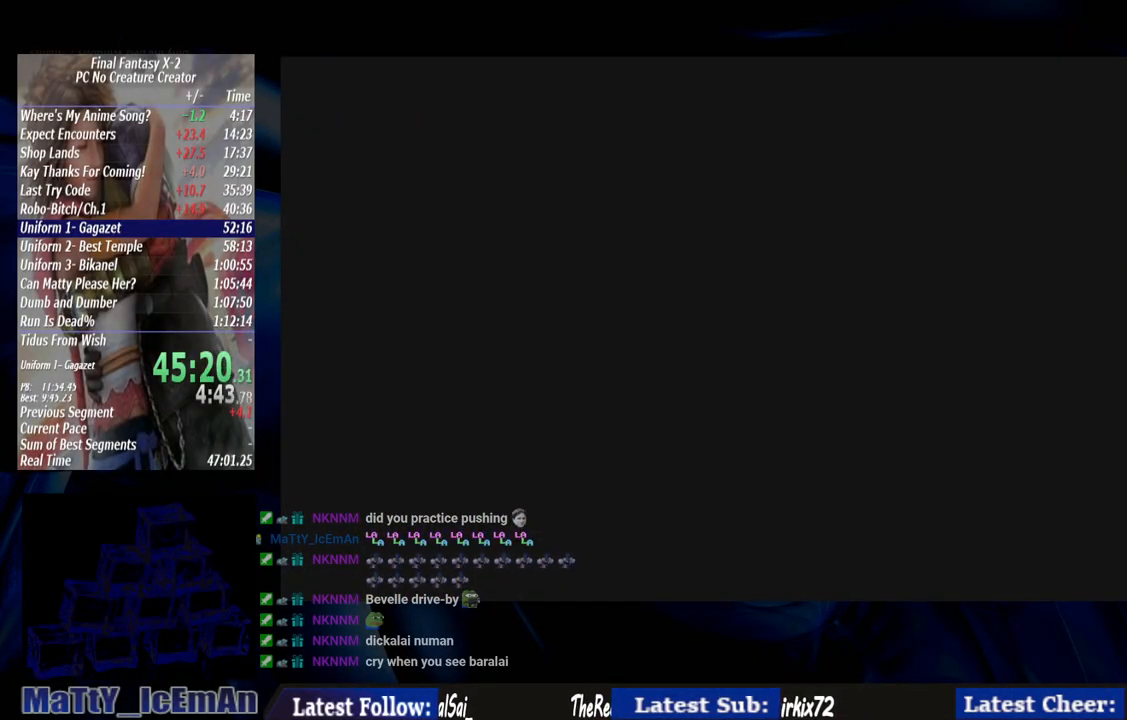
{"buttons": [], "left_stick": "center", "right_stick": "center", "events": [[83, "CROSS", "down"], [83, "R1", "down"], [217, "R1", "up"], [250, "CROSS", "up"], [317, "CROSS", "down"], [317, "R1", "down"], [450, "CROSS", "up"], [450, "R1", "up"]]}
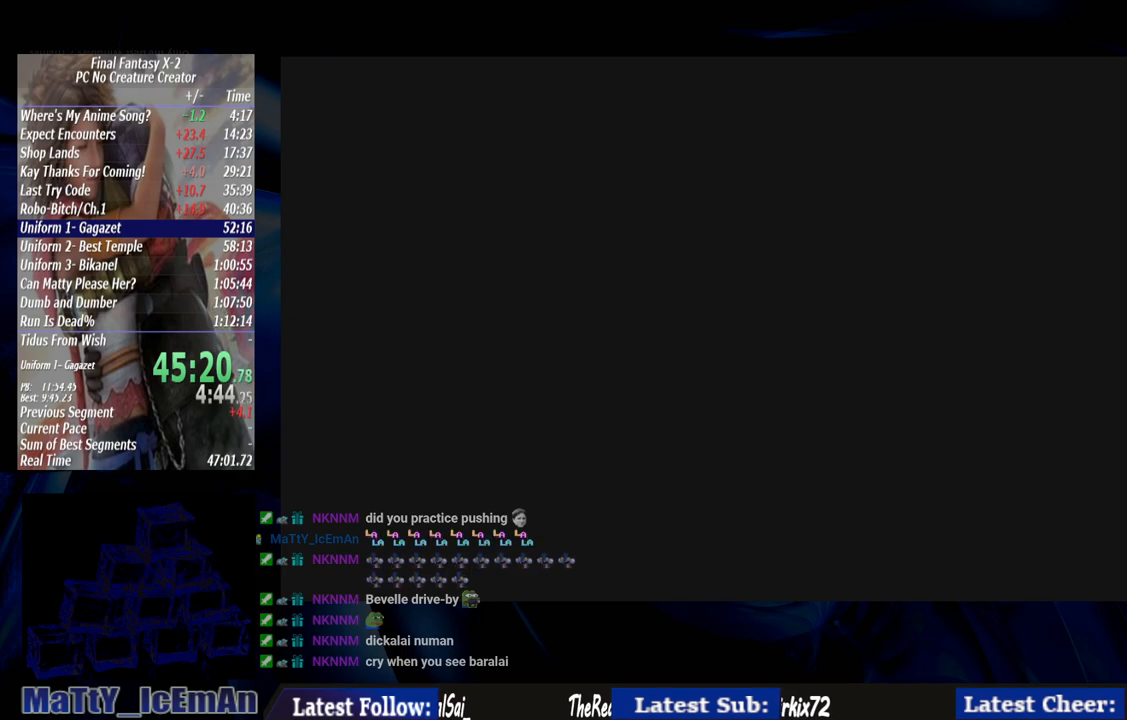
{"buttons": ["CROSS", "R1"], "left_stick": "center", "right_stick": "center", "events": [[17, "CROSS", "down"], [50, "R1", "down"], [183, "CROSS", "up"], [183, "R1", "up"], [250, "CROSS", "down"], [250, "R1", "down"], [383, "CROSS", "up"], [383, "R1", "up"], [483, "CROSS", "down"], [483, "R1", "down"]]}
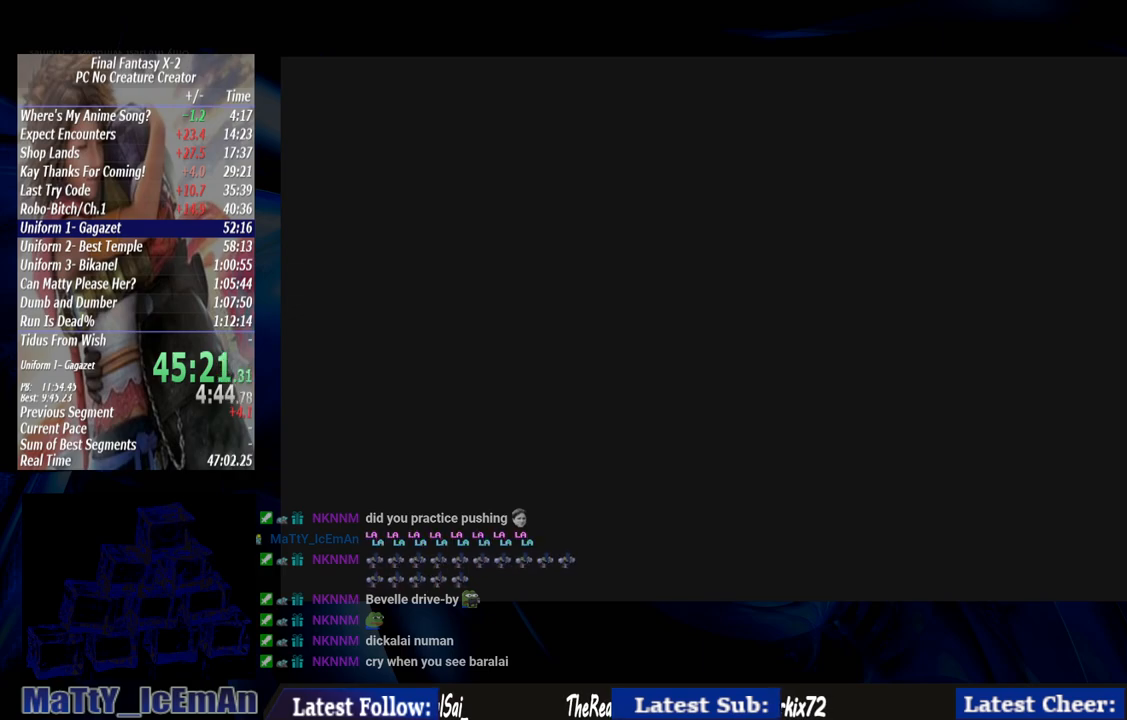
{"buttons": ["CROSS", "R1"], "left_stick": "center", "right_stick": "center", "events": [[117, "CROSS", "up"], [117, "R1", "up"], [183, "CROSS", "down"], [183, "R1", "down"], [317, "R1", "up"], [350, "CROSS", "up"], [417, "CROSS", "down"], [417, "R1", "down"]]}
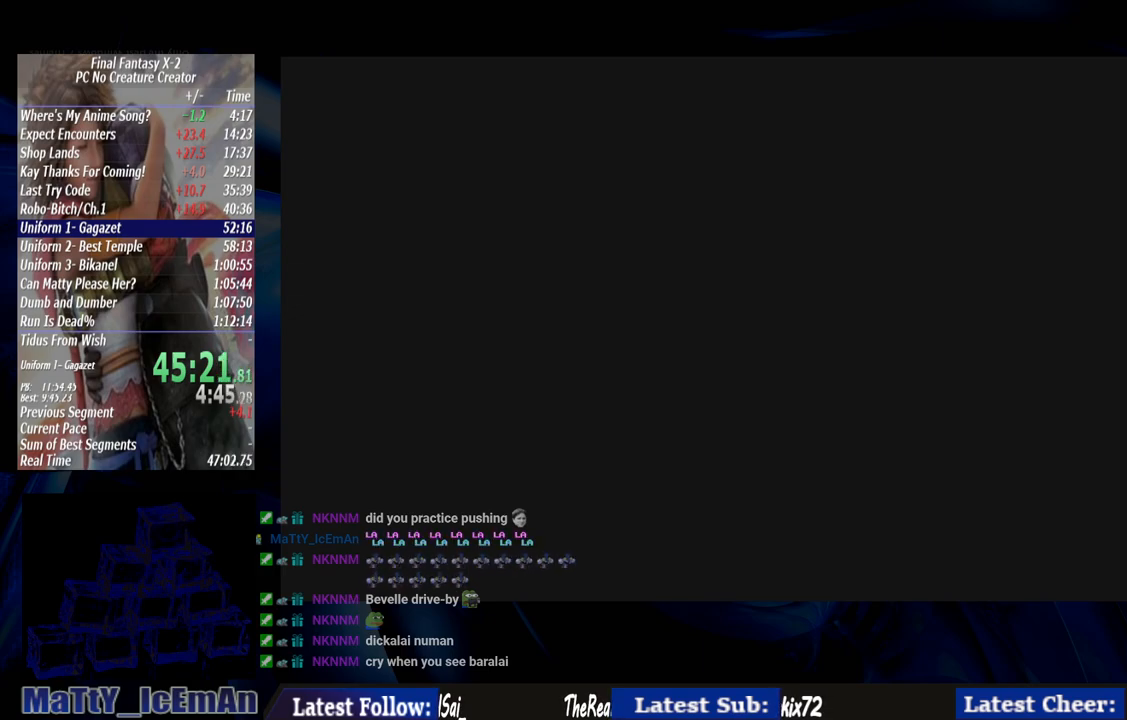
{"buttons": ["CROSS", "R1"], "left_stick": "center", "right_stick": "center", "events": [[50, "CROSS", "up"], [50, "R1", "up"], [150, "CROSS", "down"], [150, "R1", "down"], [283, "CROSS", "up"], [283, "R1", "up"], [383, "CROSS", "down"], [383, "R1", "down"]]}
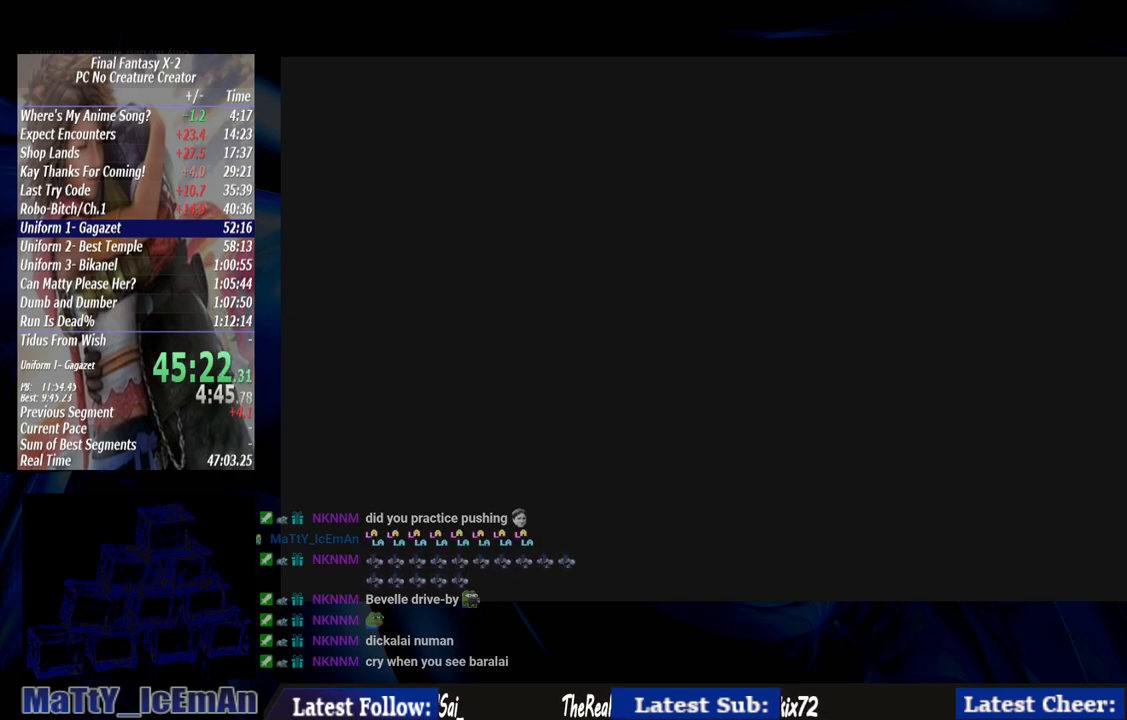
{"buttons": [], "left_stick": "center", "right_stick": "center", "events": [[17, "CROSS", "up"], [17, "R1", "up"], [117, "CROSS", "down"], [117, "R1", "down"], [250, "CROSS", "up"], [250, "R1", "up"], [350, "CROSS", "down"], [350, "R1", "down"], [450, "R1", "up"], [483, "CROSS", "up"]]}
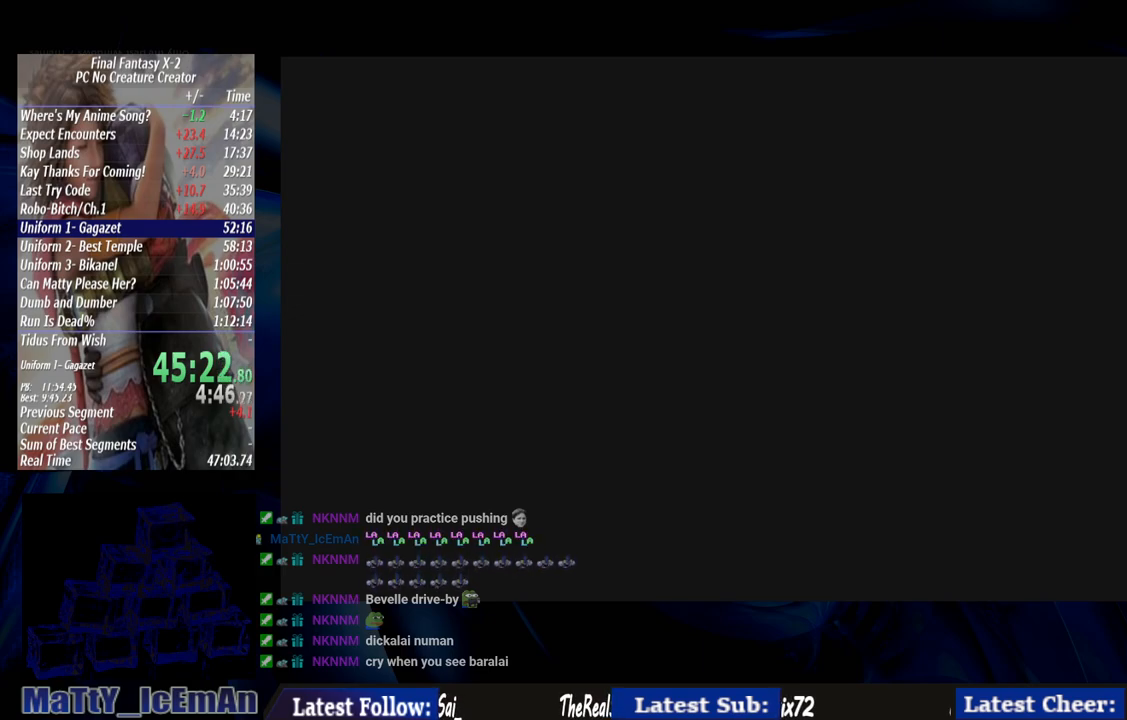
{"buttons": ["CROSS"], "left_stick": "center", "right_stick": "center", "events": [[50, "CROSS", "down"], [50, "R1", "down"], [183, "CROSS", "up"], [183, "R1", "up"], [250, "R1", "down"], [283, "CROSS", "down"], [417, "CROSS", "up"], [417, "R1", "up"], [483, "CROSS", "down"]]}
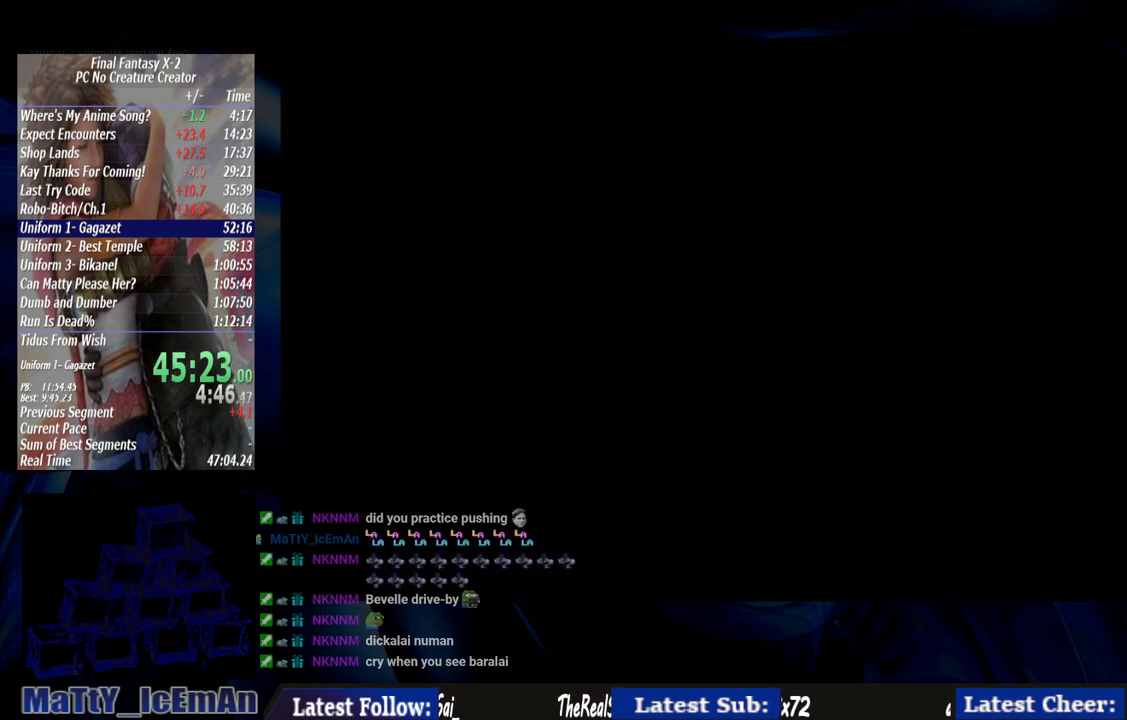
{"buttons": [], "left_stick": "center", "right_stick": "center", "events": [[17, "R1", "down"], [117, "CROSS", "up"], [150, "R1", "up"]]}
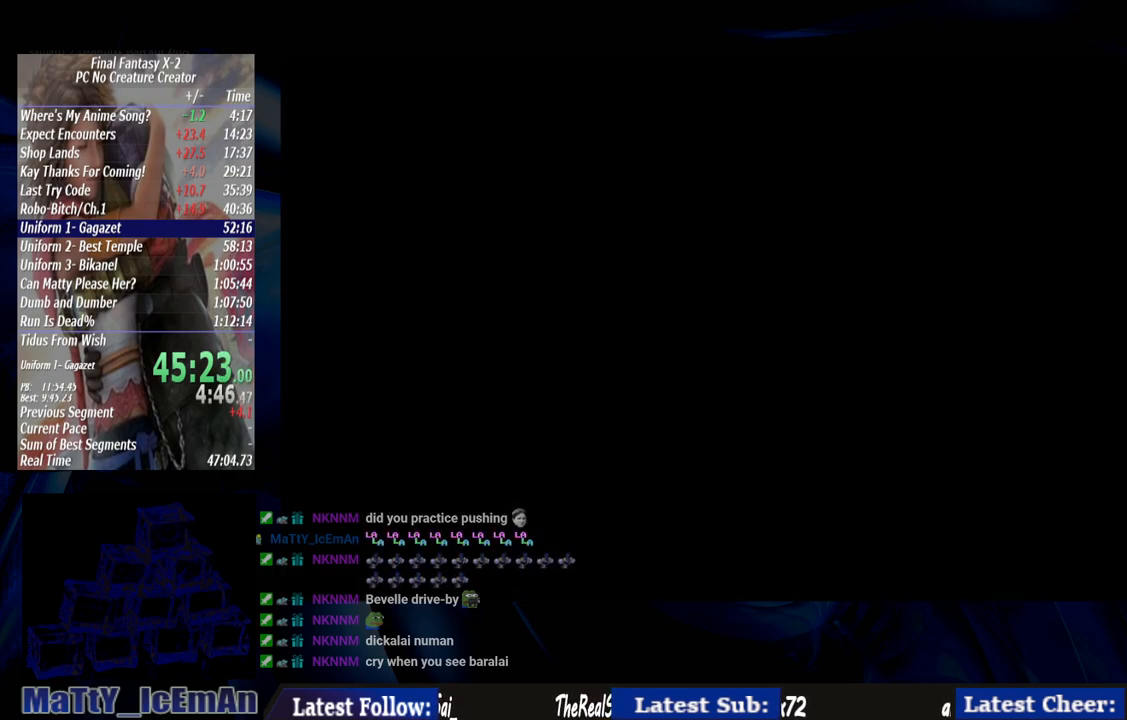
{"buttons": [], "left_stick": "center", "right_stick": "center", "events": [[50, "CROSS", "down"], [150, "CROSS", "up"]]}
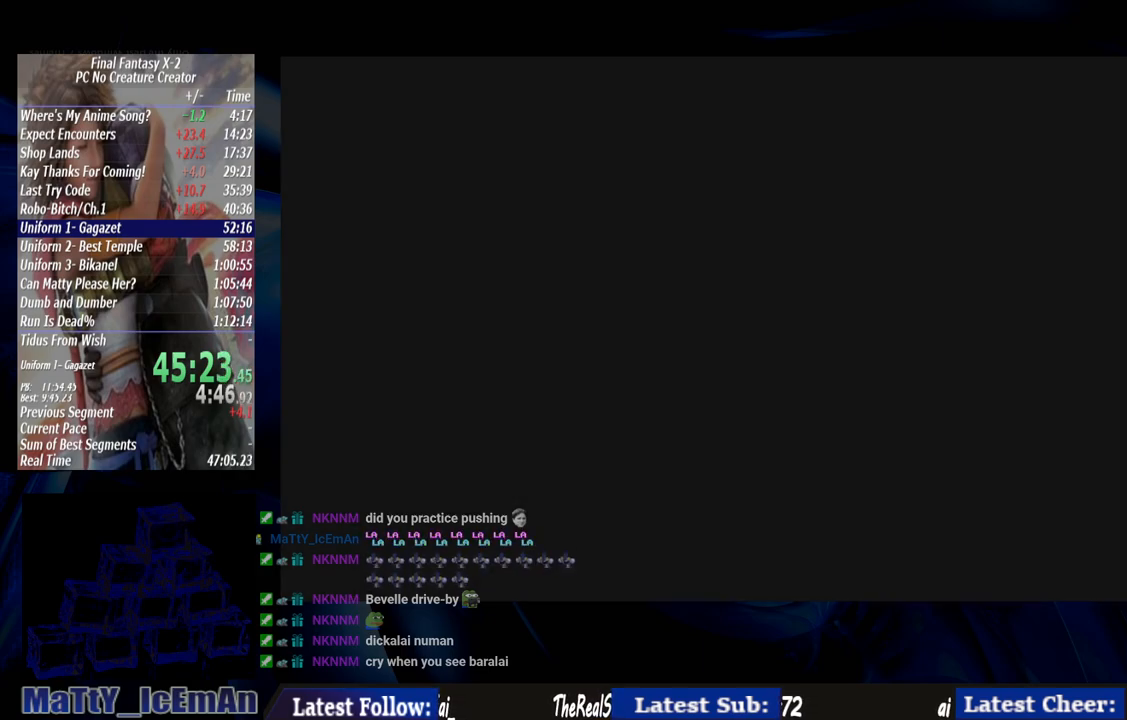
{"buttons": [], "left_stick": "center", "right_stick": "center", "events": [[350, "CROSS", "down"], [483, "CROSS", "up"]]}
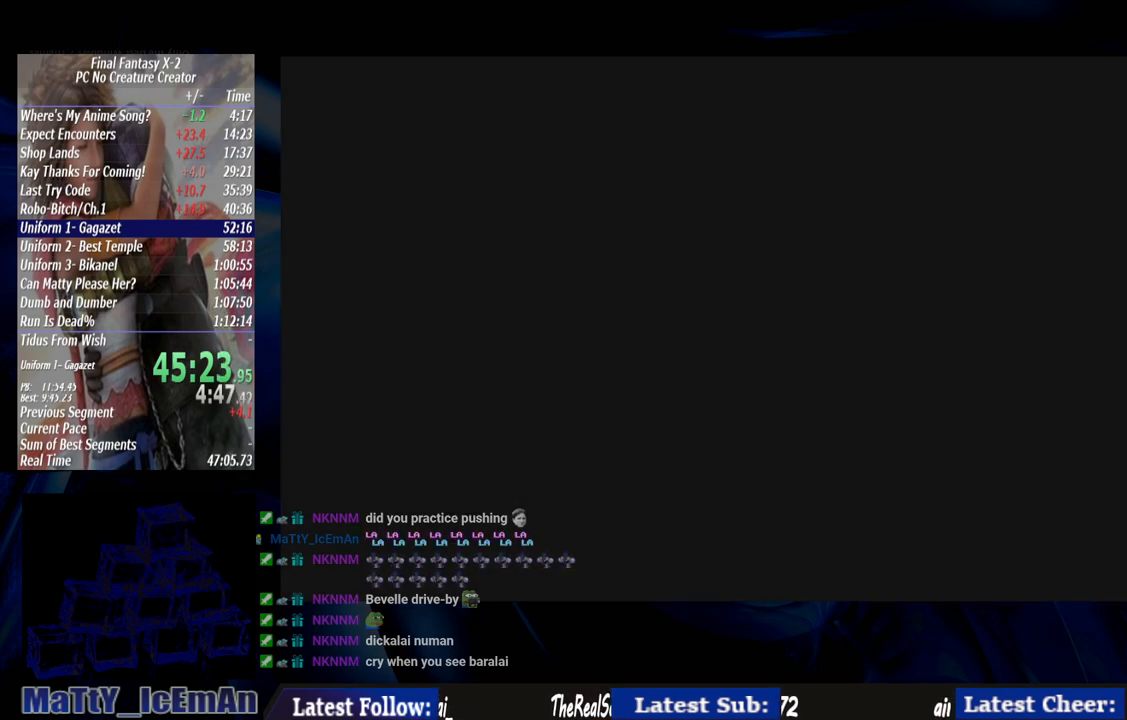
{"buttons": [], "left_stick": "center", "right_stick": "center", "events": [[83, "CROSS", "down"], [183, "CROSS", "up"]]}